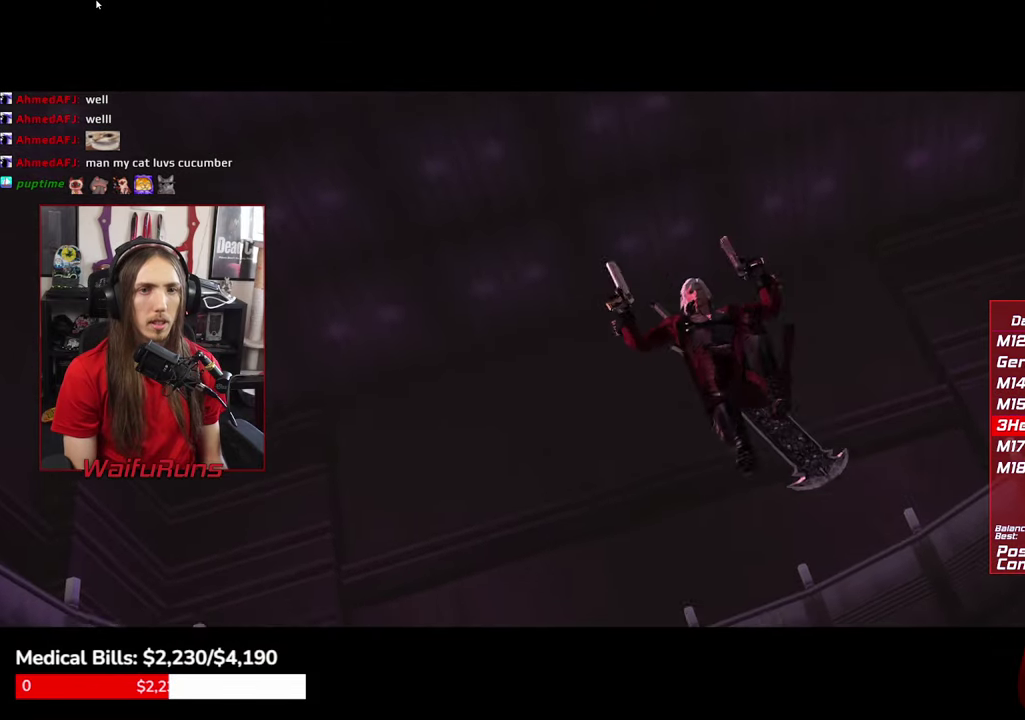
Gameplay with a controller (Xbox layout); each line is a JSON object with the inputs held at the frame after it. "events" lists button and stick changes between this image and that frame as [ms after this image, input, new state], when the widget could be followed in between. This overlay highlights the sticks when they move; stick clicks (L3 R3) are not distinguishable. Not read: HOME L1 L3 R1 R3 SELECT.
{"buttons": [], "left_stick": "center", "right_stick": "center", "events": [[33, "B", "down"], [100, "B", "up"], [200, "B", "down"], [283, "B", "up"], [383, "B", "down"], [467, "B", "up"]]}
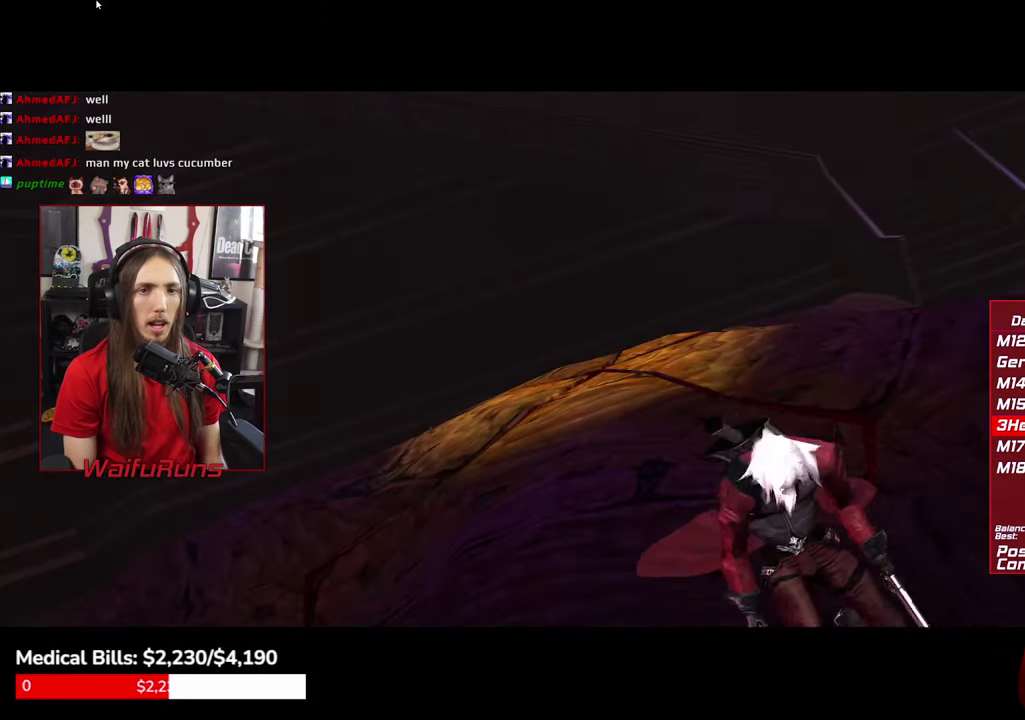
{"buttons": [], "left_stick": "center", "right_stick": "center", "events": [[50, "B", "down"], [133, "B", "up"], [217, "B", "down"], [300, "B", "up"], [383, "B", "down"], [467, "B", "up"]]}
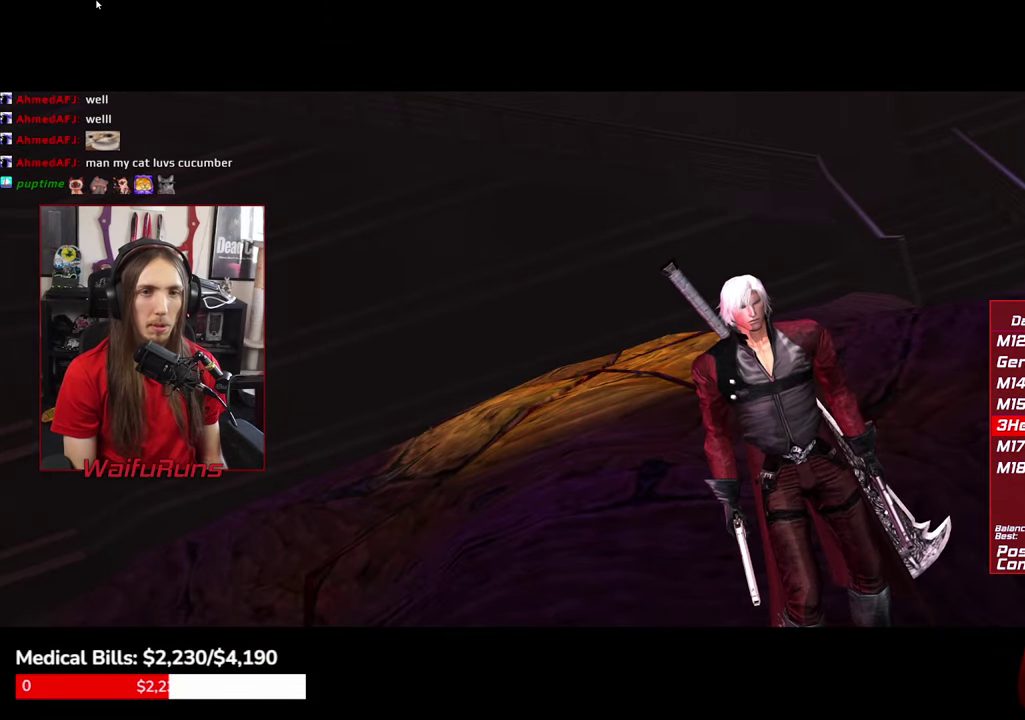
{"buttons": ["B"], "left_stick": "center", "right_stick": "center", "events": [[33, "B", "down"], [117, "B", "up"], [183, "B", "down"], [300, "B", "up"], [350, "B", "down"], [417, "B", "up"], [467, "B", "down"]]}
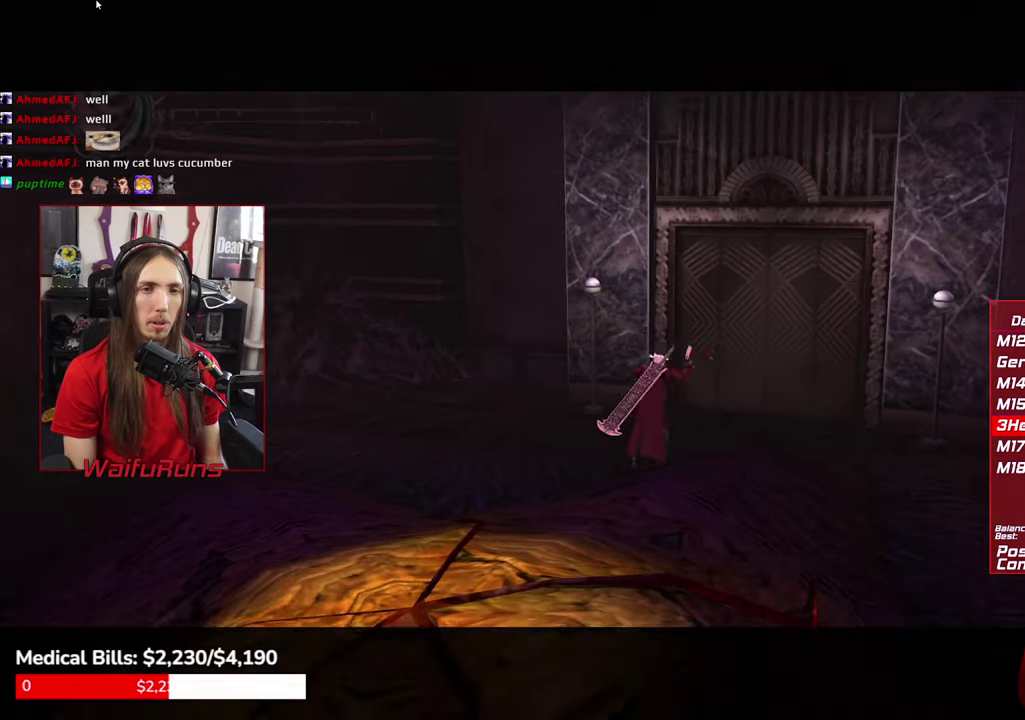
{"buttons": ["START"], "left_stick": "center", "right_stick": "center", "events": [[50, "B", "up"], [133, "B", "down"], [183, "B", "up"], [467, "START", "down"]]}
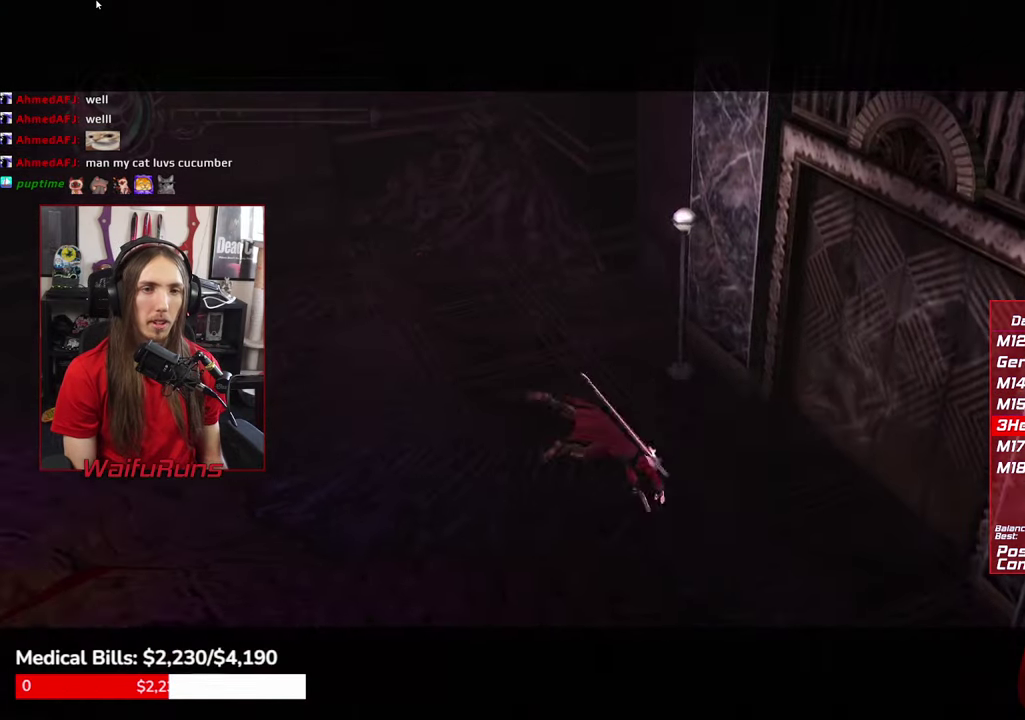
{"buttons": [], "left_stick": "up-left", "right_stick": "center", "events": [[67, "START", "up"], [133, "left_stick", "up-left"]]}
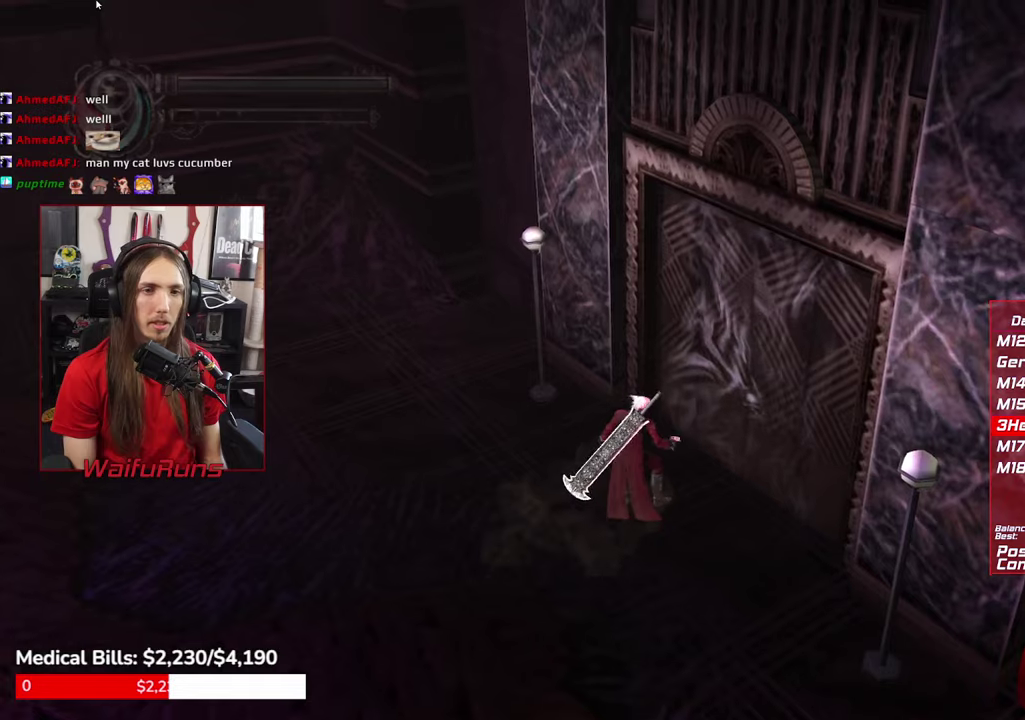
{"buttons": [], "left_stick": "up-left", "right_stick": "center", "events": []}
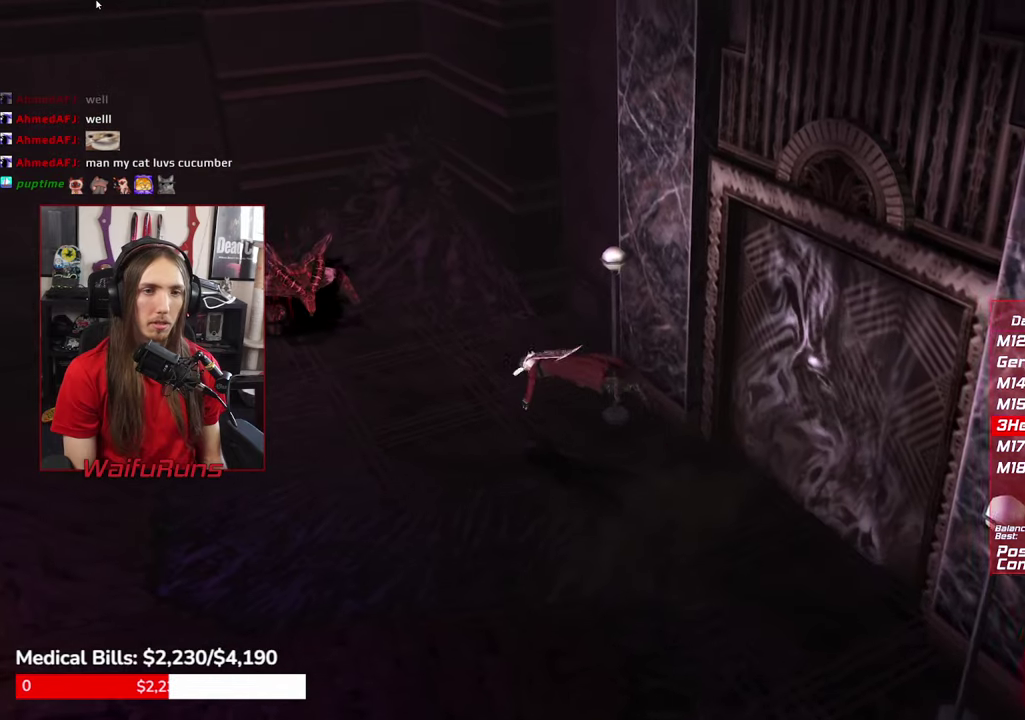
{"buttons": [], "left_stick": "up-left", "right_stick": "center"}
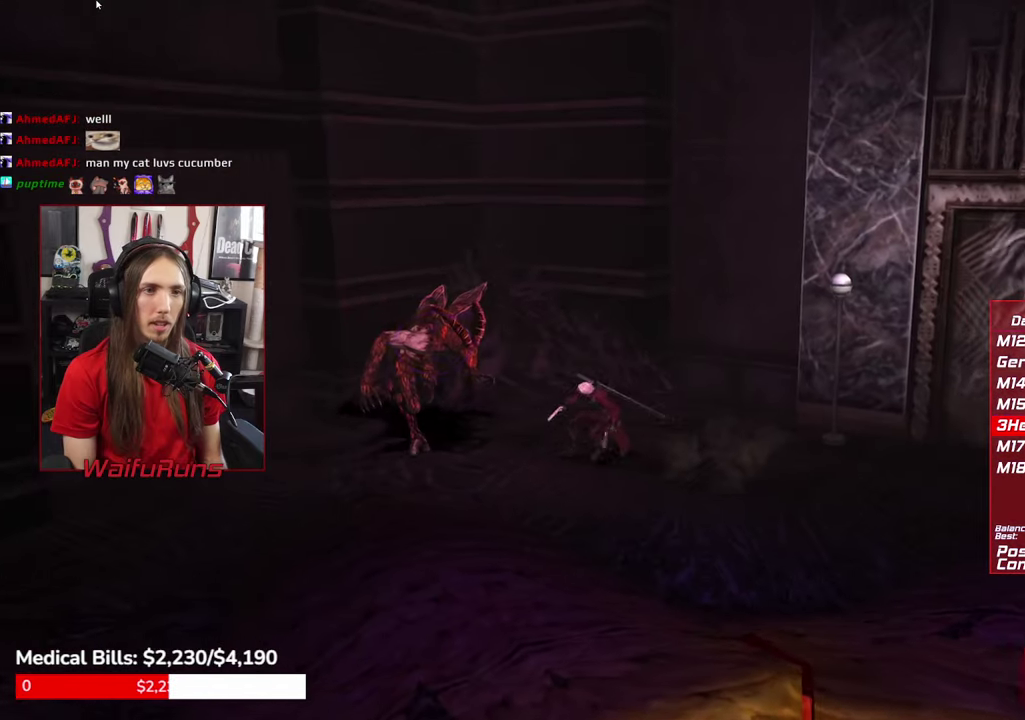
{"buttons": ["Y"], "left_stick": "center", "right_stick": "center", "events": [[100, "Y", "down"], [134, "left_stick", "center"], [184, "Y", "up"], [284, "Y", "down"], [350, "Y", "up"], [434, "Y", "down"]]}
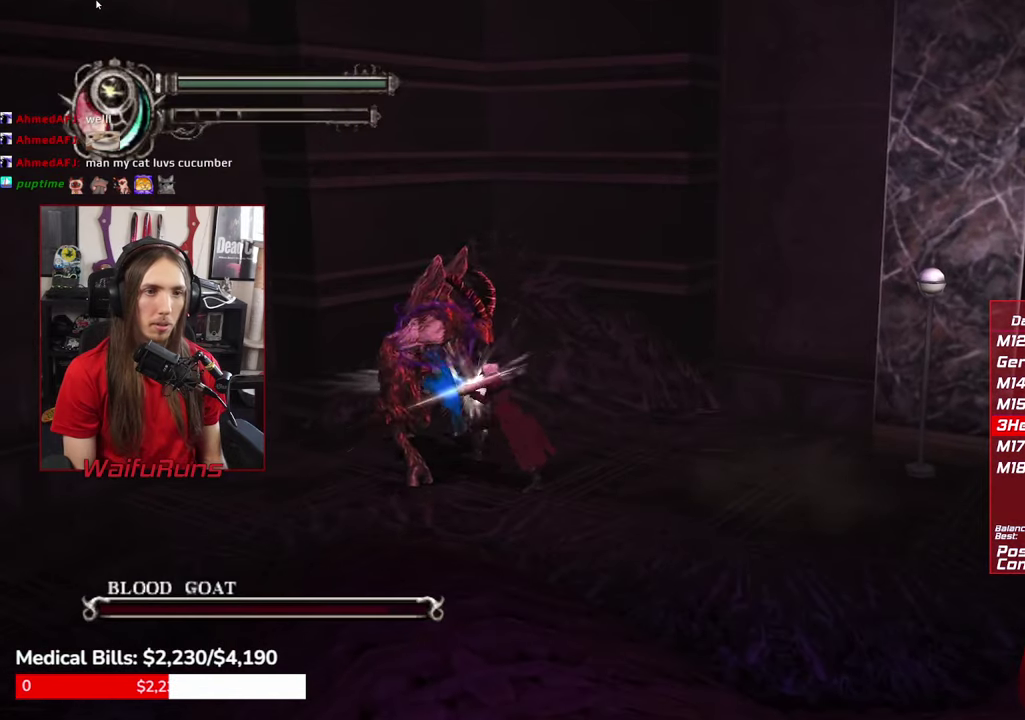
{"buttons": ["Y"], "left_stick": "center", "right_stick": "center", "events": [[17, "Y", "up"], [117, "Y", "down"], [184, "Y", "up"], [267, "Y", "down"], [350, "Y", "up"], [450, "Y", "down"]]}
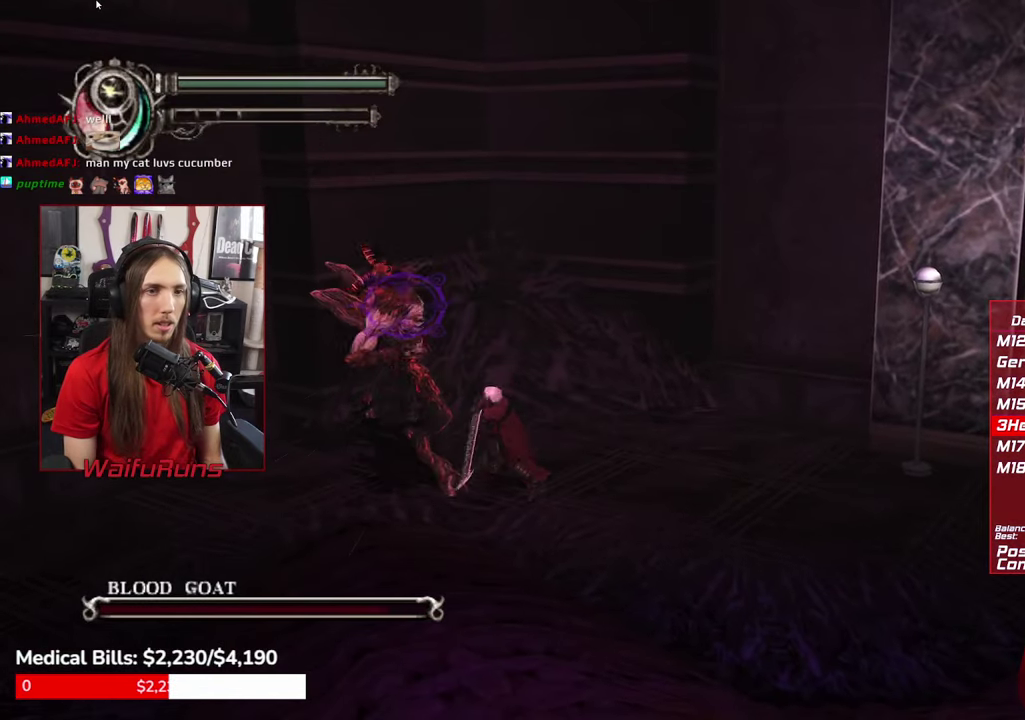
{"buttons": [], "left_stick": "up-left", "right_stick": "center", "events": [[17, "Y", "up"], [100, "Y", "down"], [184, "Y", "up"], [267, "Y", "down"], [334, "Y", "up"], [484, "left_stick", "up-left"]]}
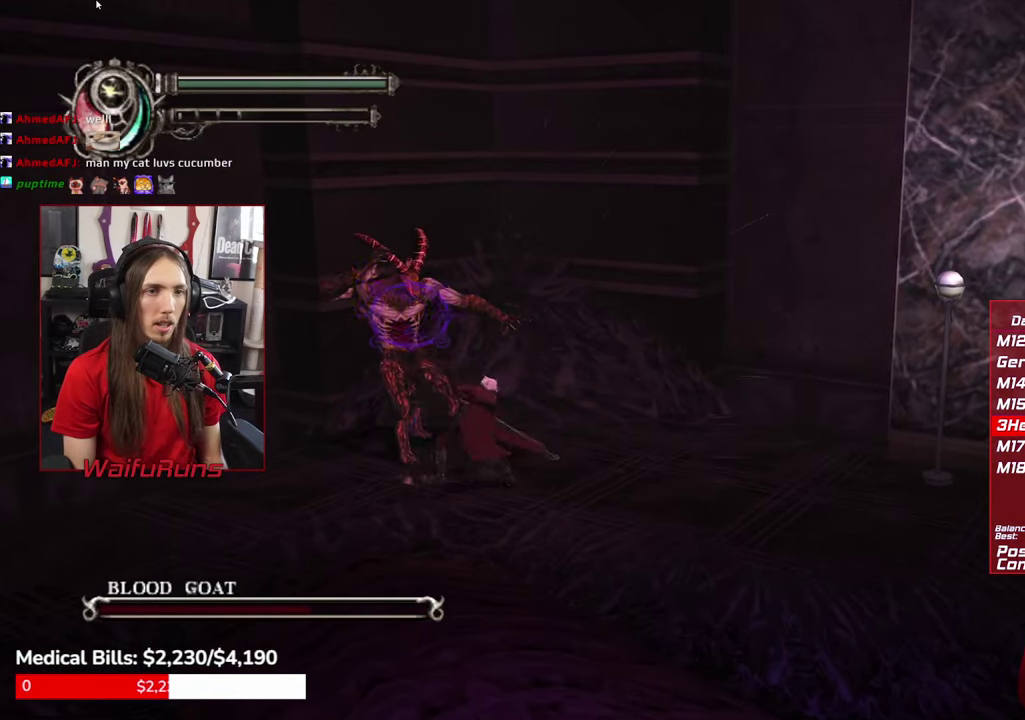
{"buttons": ["Y"], "left_stick": "up-left", "right_stick": "center", "events": [[134, "Y", "down"], [200, "Y", "up"], [300, "Y", "down"], [367, "Y", "up"], [467, "Y", "down"]]}
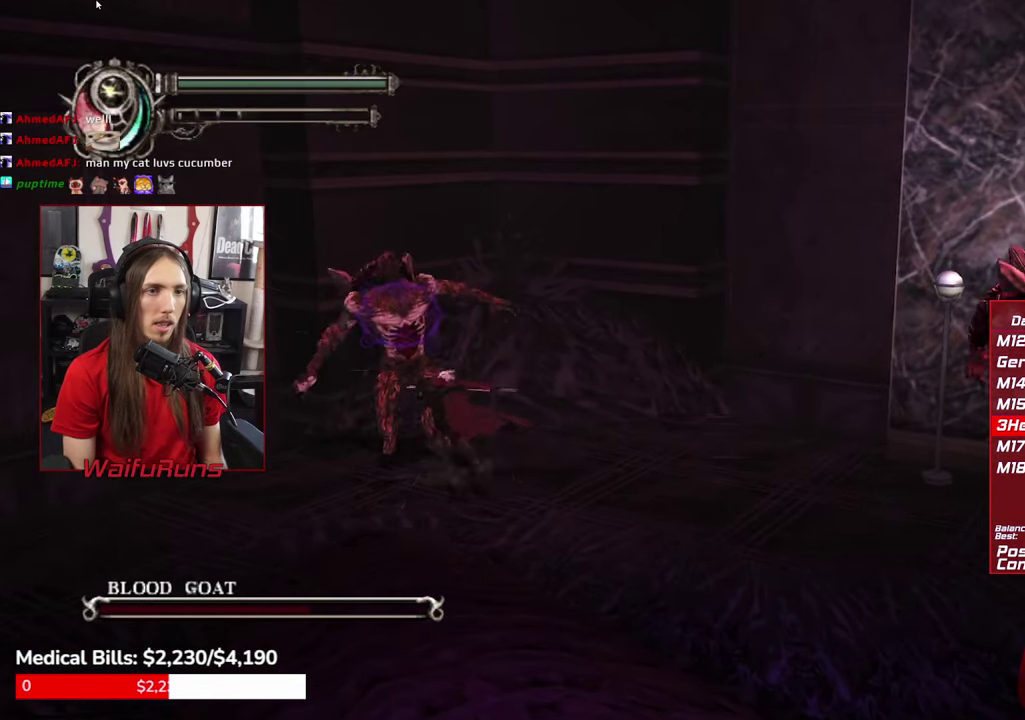
{"buttons": [], "left_stick": "left", "right_stick": "center", "events": [[50, "Y", "up"], [167, "Y", "down"], [234, "Y", "up"], [334, "left_stick", "left"], [350, "Y", "down"], [417, "Y", "up"]]}
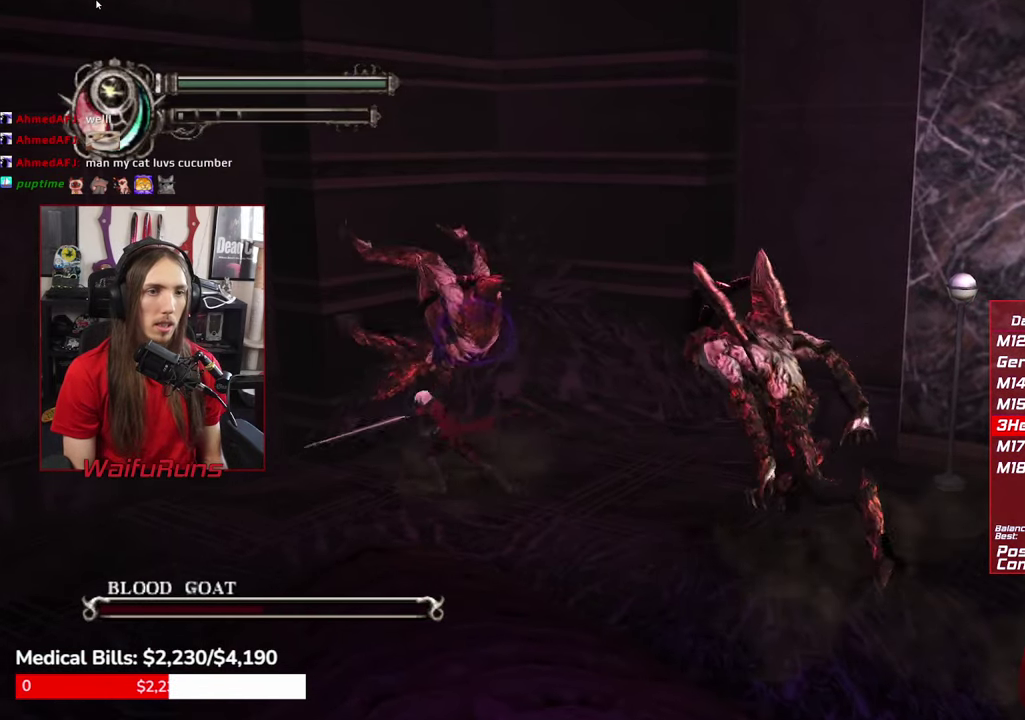
{"buttons": [], "left_stick": "up-right", "right_stick": "center", "events": [[17, "Y", "down"], [84, "Y", "up"], [117, "left_stick", "up-left"], [184, "Y", "down"], [250, "Y", "up"], [267, "left_stick", "up"], [334, "left_stick", "up-right"], [350, "Y", "down"], [417, "Y", "up"]]}
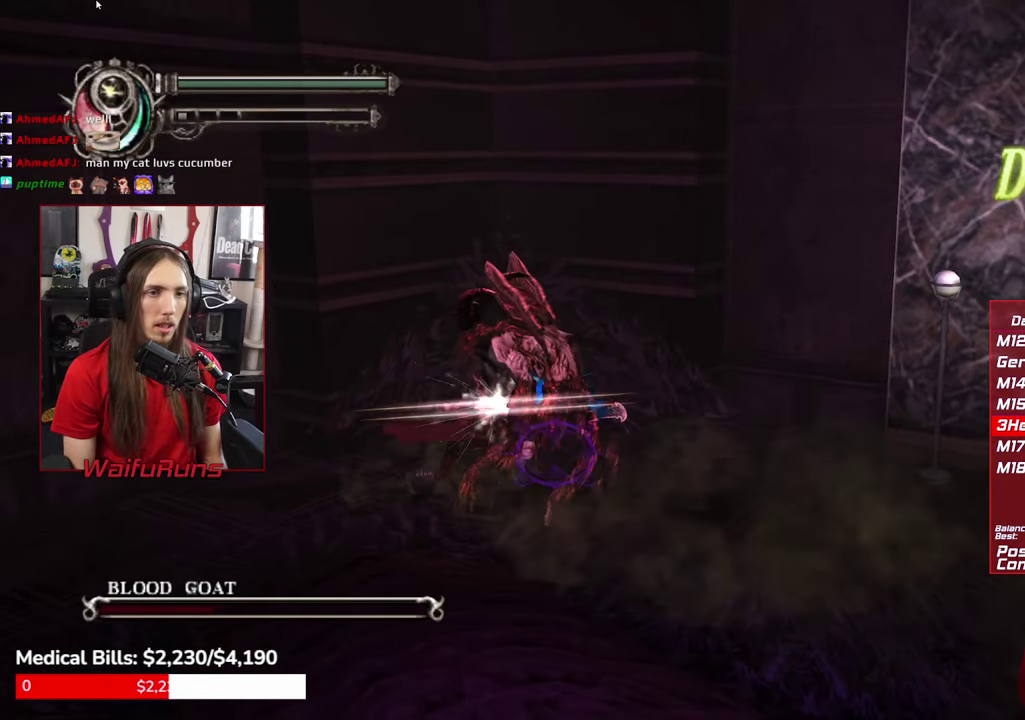
{"buttons": [], "left_stick": "down-right", "right_stick": "center", "events": [[17, "Y", "down"], [17, "left_stick", "right"], [117, "Y", "up"], [300, "left_stick", "down-right"], [367, "B", "down"], [450, "B", "up"]]}
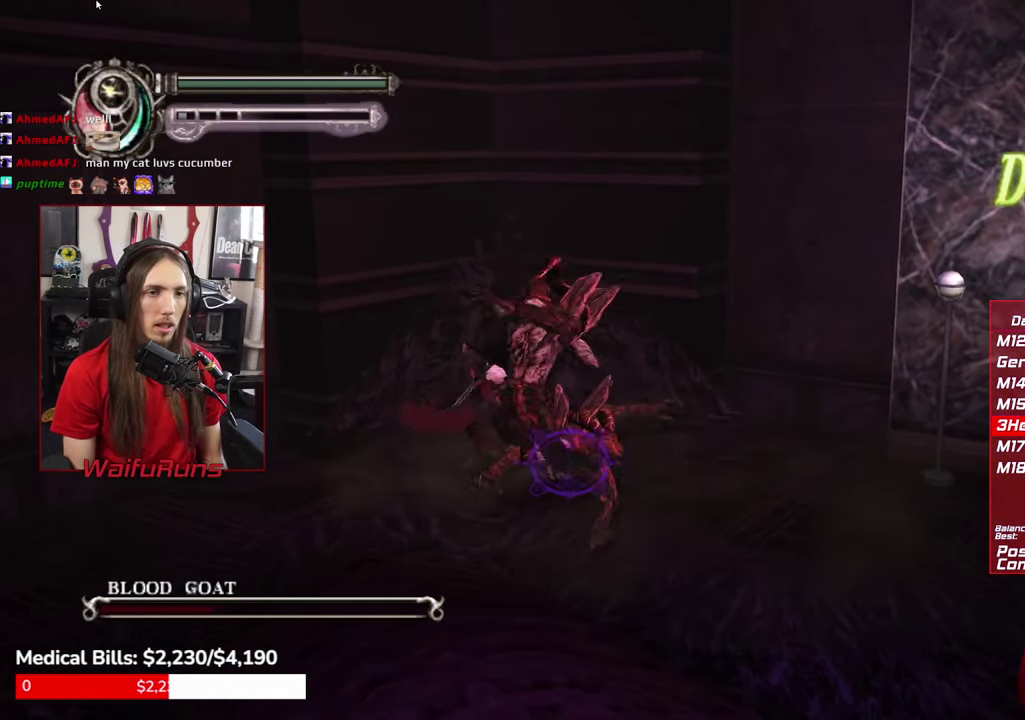
{"buttons": [], "left_stick": "left", "right_stick": "center"}
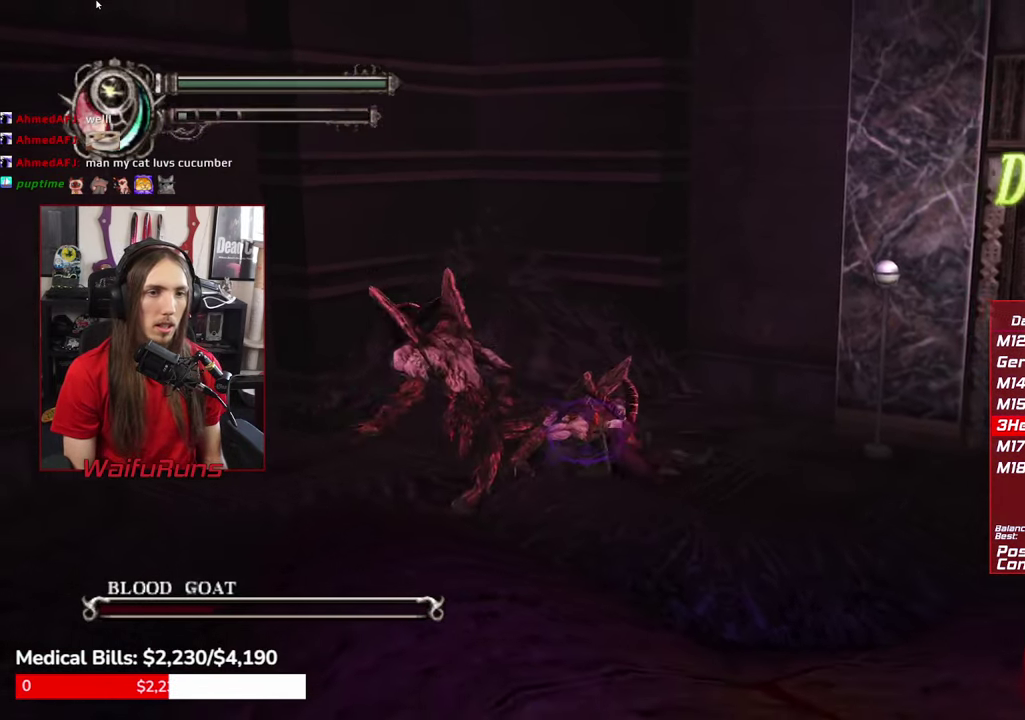
{"buttons": [], "left_stick": "center", "right_stick": "center"}
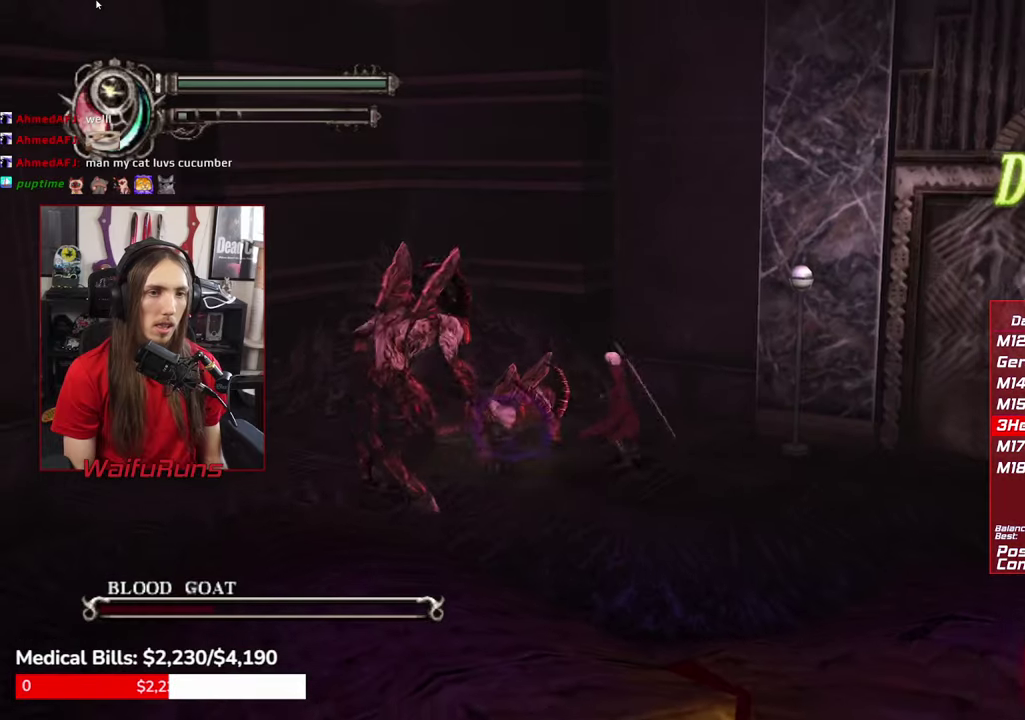
{"buttons": [], "left_stick": "center", "right_stick": "center", "events": [[66, "Y", "down"], [150, "Y", "up"], [250, "Y", "down"], [316, "Y", "up"], [416, "Y", "down"], [500, "Y", "up"]]}
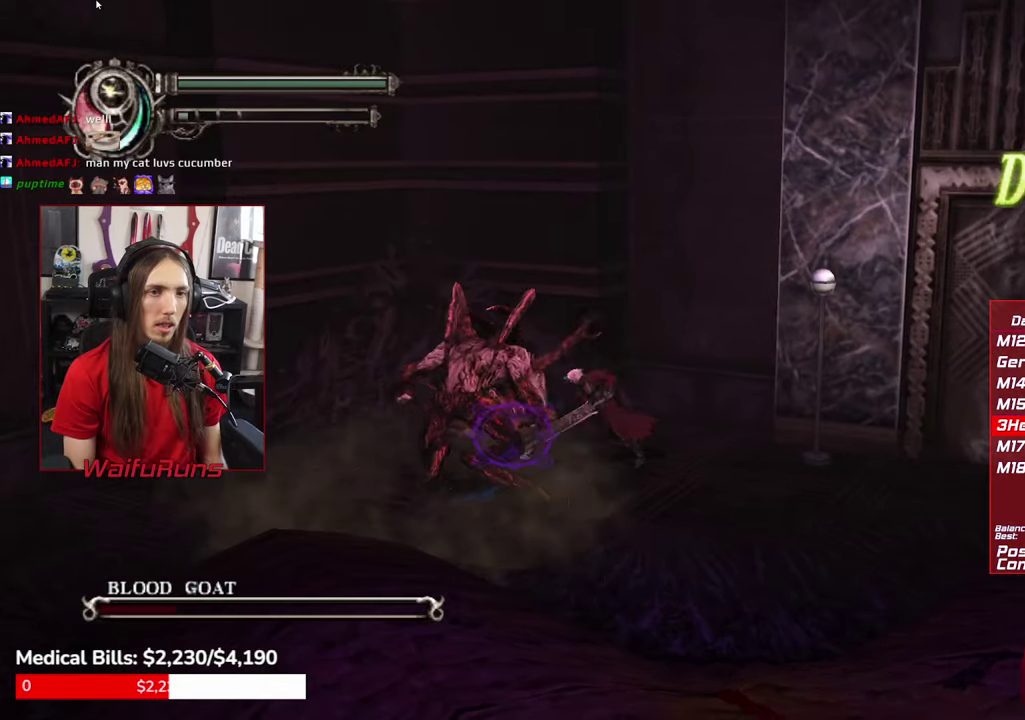
{"buttons": [], "left_stick": "left", "right_stick": "center", "events": [[83, "Y", "down"], [150, "Y", "up"], [216, "left_stick", "left"], [366, "Y", "down"], [466, "Y", "up"]]}
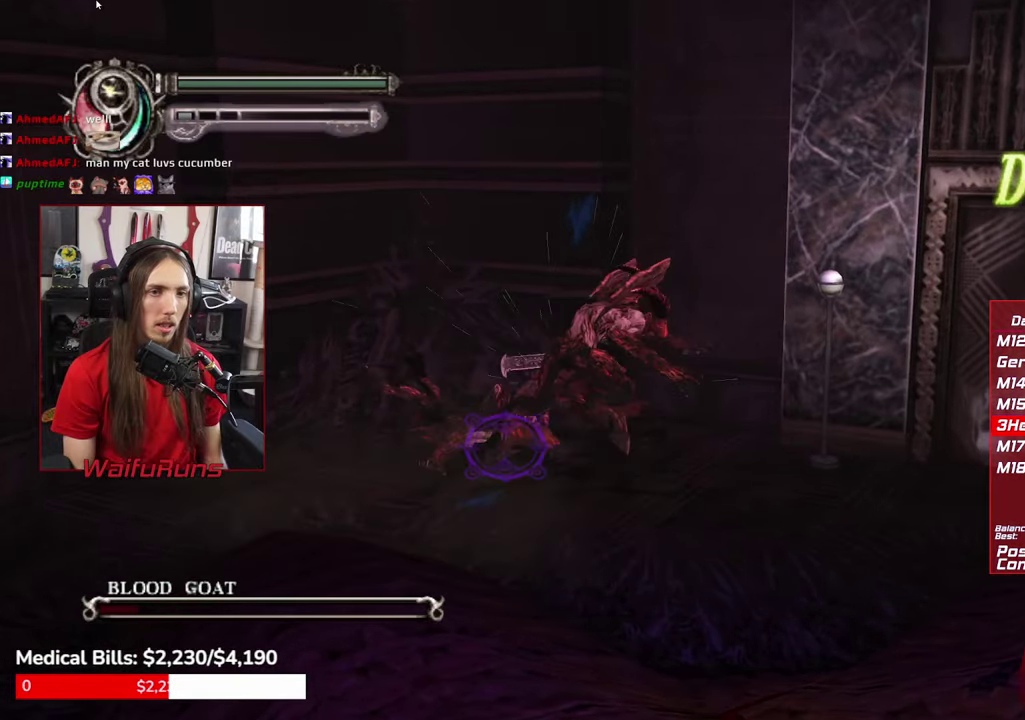
{"buttons": [], "left_stick": "center", "right_stick": "center", "events": [[50, "Y", "down"], [133, "Y", "up"], [216, "Y", "down"], [300, "Y", "up"], [383, "Y", "down"], [466, "left_stick", "center"], [483, "Y", "up"]]}
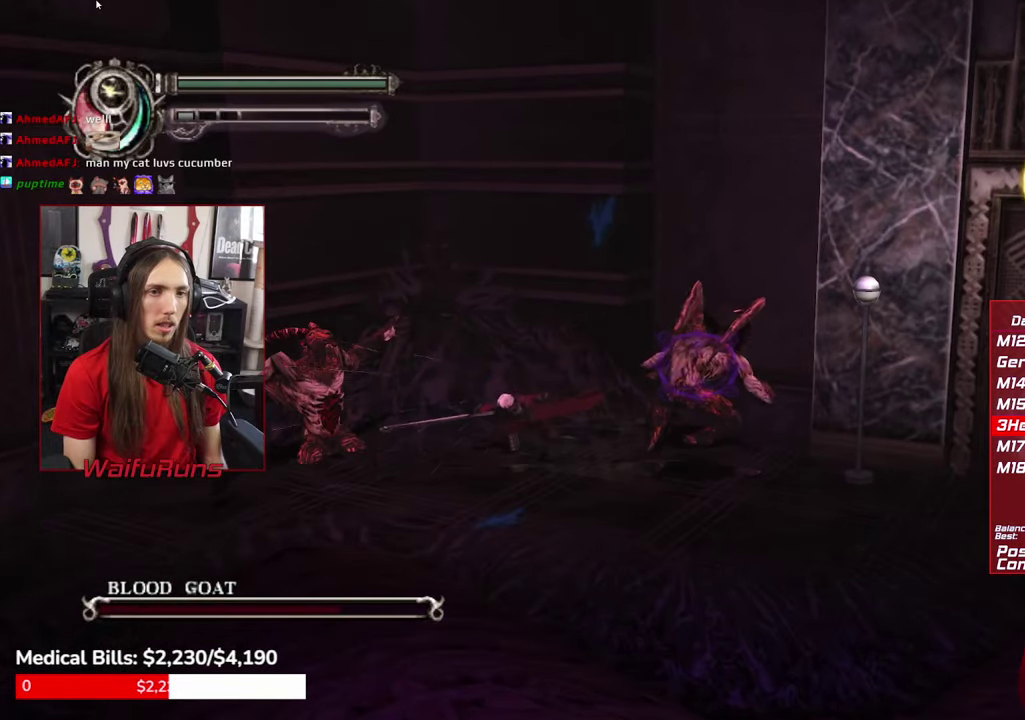
{"buttons": [], "left_stick": "center", "right_stick": "center", "events": [[66, "Y", "down"], [150, "Y", "up"], [233, "Y", "down"], [316, "Y", "up"], [416, "Y", "down"], [500, "Y", "up"]]}
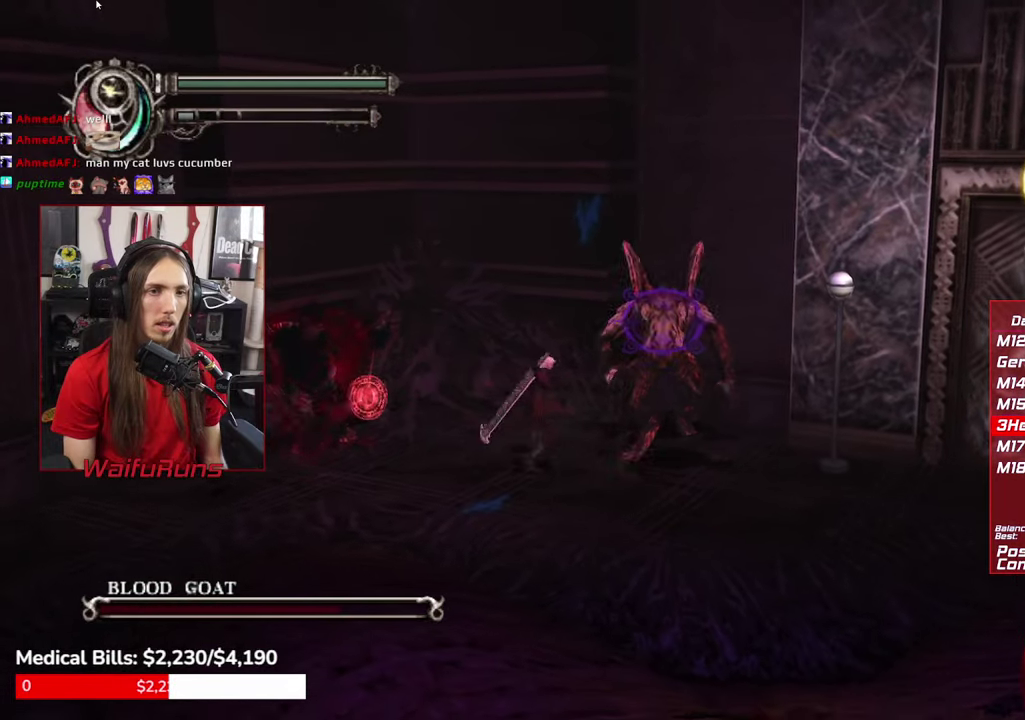
{"buttons": ["Y"], "left_stick": "center", "right_stick": "center", "events": [[100, "Y", "down"], [166, "Y", "up"], [266, "Y", "down"], [333, "Y", "up"], [433, "Y", "down"]]}